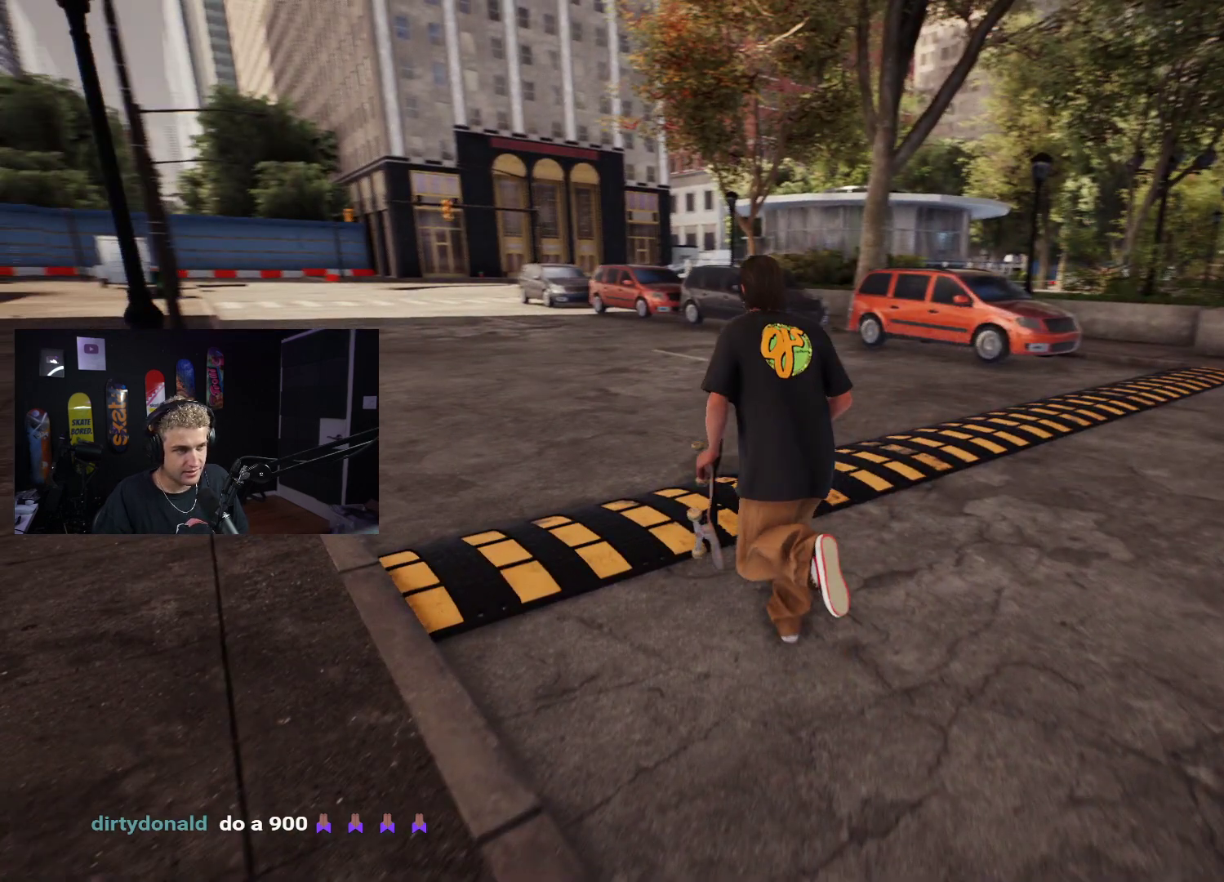
Gameplay with a controller (Xbox layout); each line is a JSON object with the inputs held at the frame after it. "events" lists button and stick changes between this image and that frame as [ms after this image, input, new state], when the widget could be followed in between.
{"buttons": [], "left_stick": "center", "right_stick": "center", "events": [[83, "left_stick", "left"], [300, "left_stick", "center"], [433, "right_stick", "center"]]}
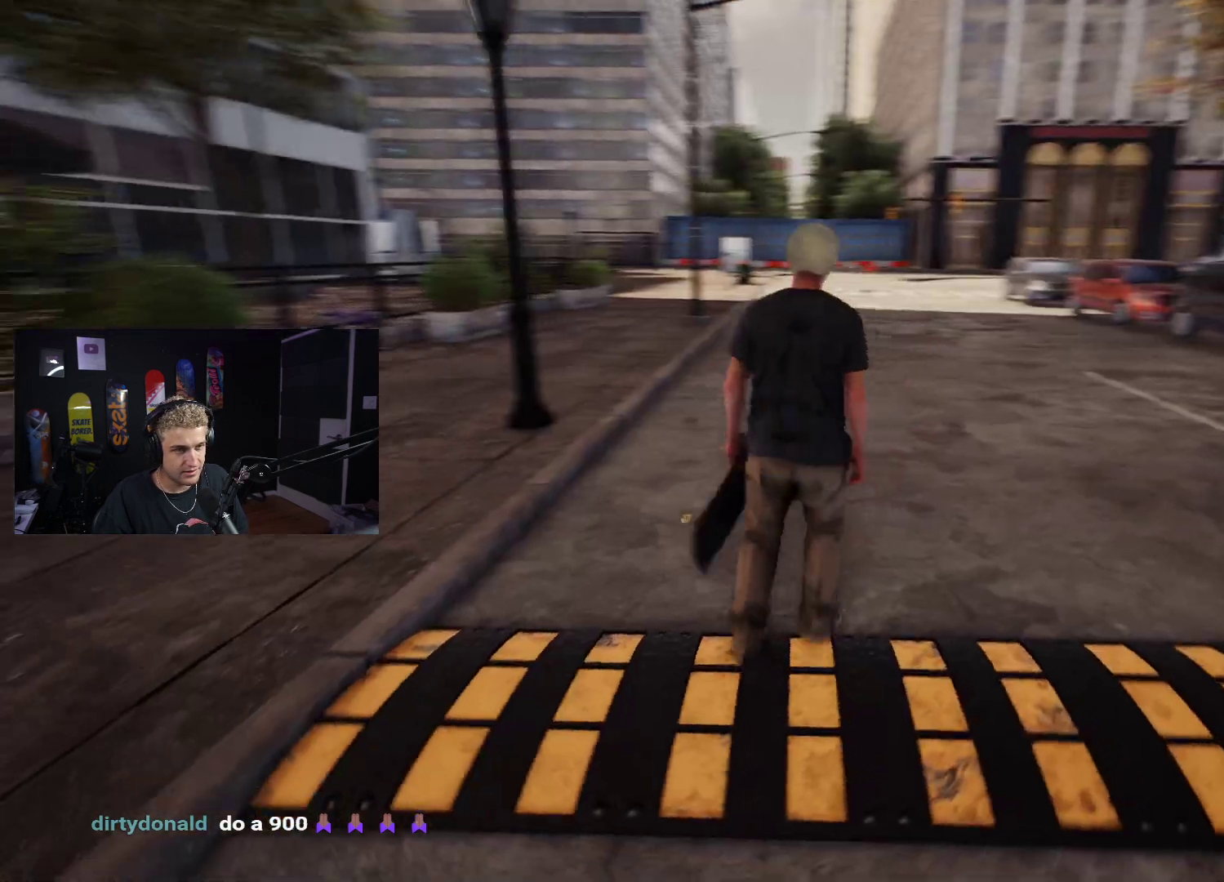
{"buttons": [], "left_stick": "up", "right_stick": "left", "events": [[83, "left_stick", "down-left"], [100, "right_stick", "left"], [367, "left_stick", "up-left"], [450, "left_stick", "up"]]}
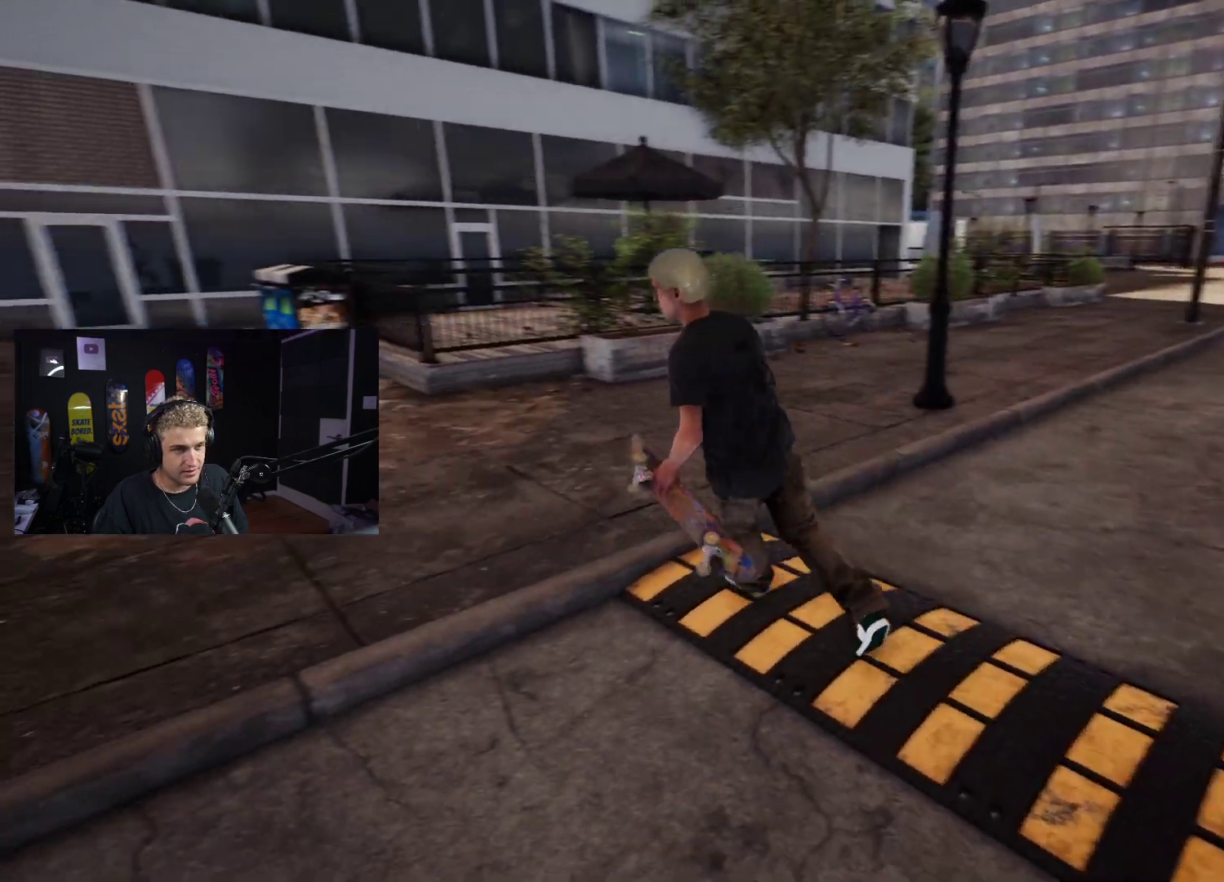
{"buttons": [], "left_stick": "up-left", "right_stick": "down-left", "events": [[150, "right_stick", "center"], [317, "right_stick", "down-left"], [450, "left_stick", "up-left"]]}
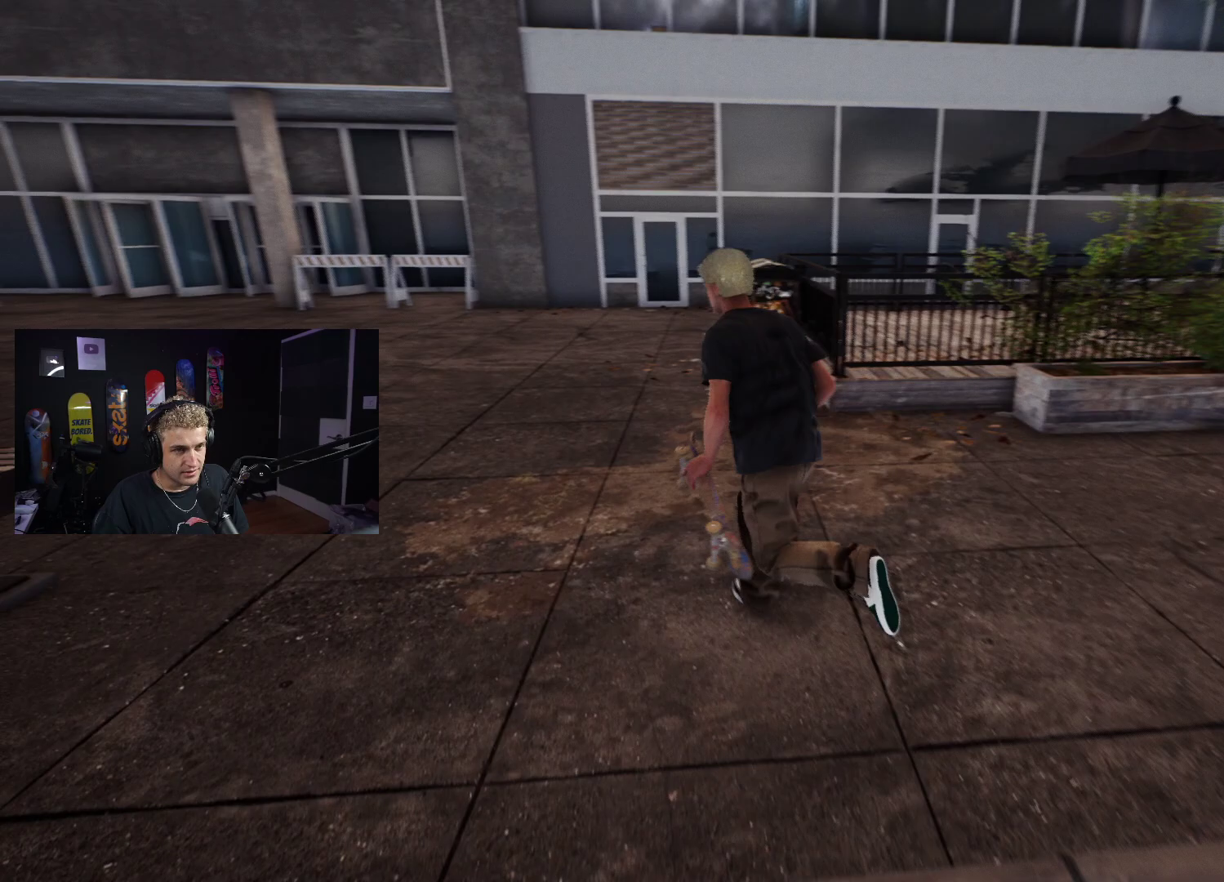
{"buttons": [], "left_stick": "up", "right_stick": "left", "events": [[17, "right_stick", "center"], [167, "right_stick", "left"], [250, "left_stick", "up"]]}
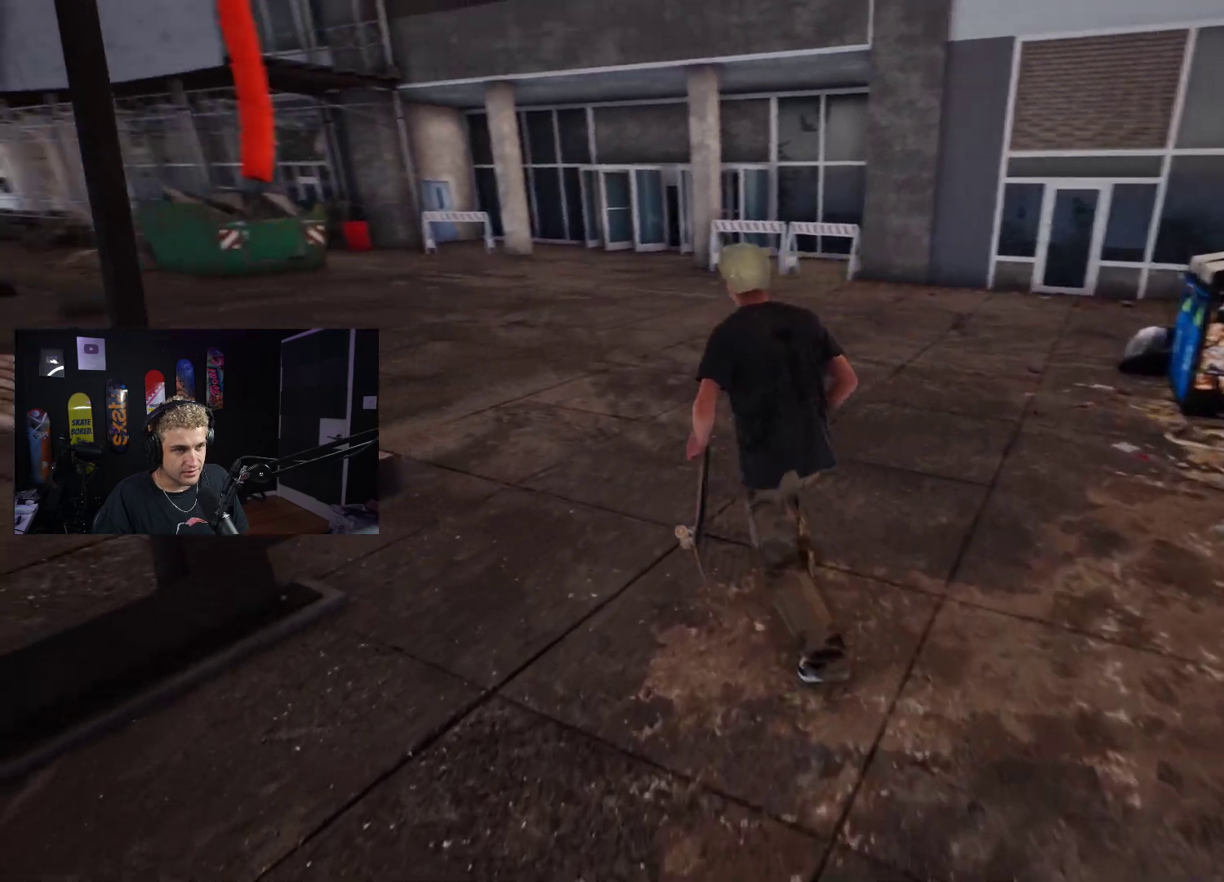
{"buttons": [], "left_stick": "up-right", "right_stick": "right", "events": [[67, "right_stick", "center"], [367, "left_stick", "up-right"], [433, "right_stick", "right"]]}
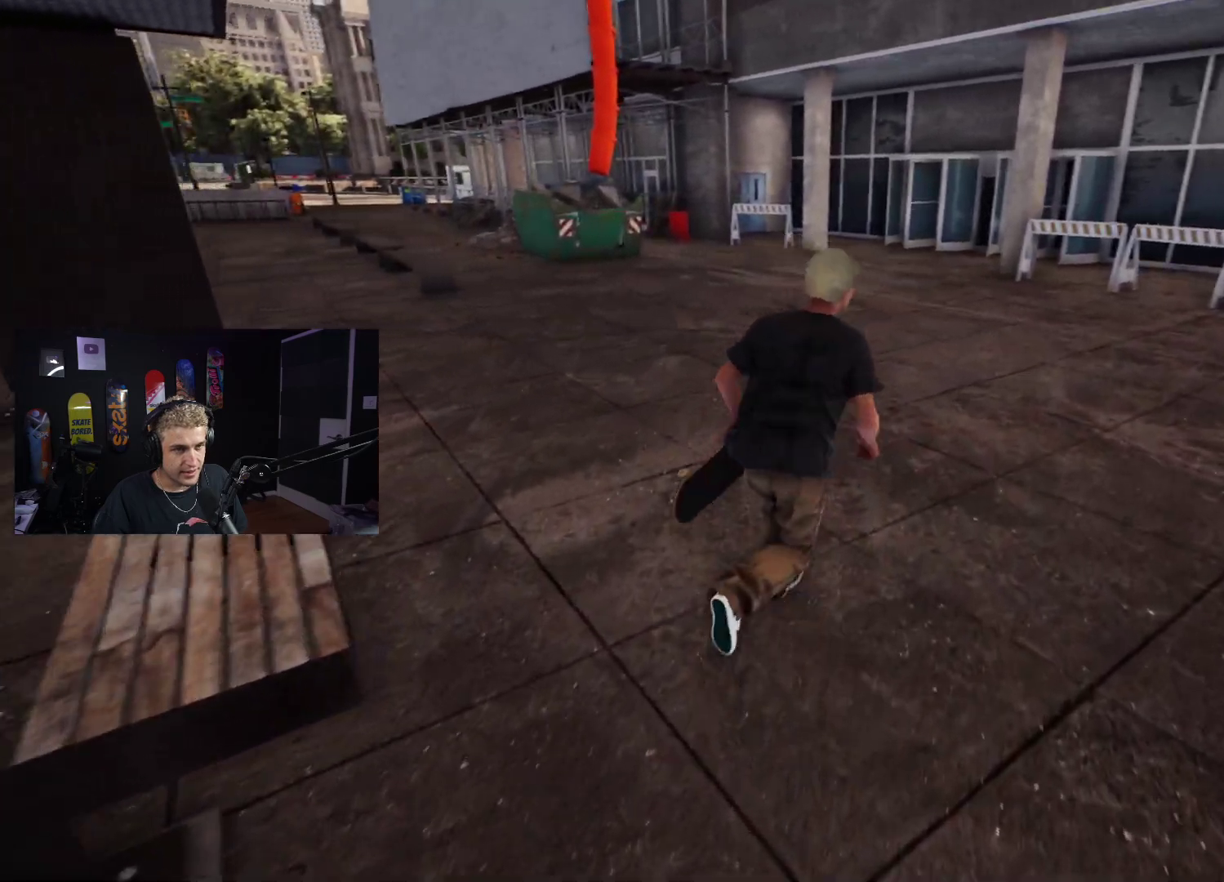
{"buttons": [], "left_stick": "up-right", "right_stick": "right", "events": [[267, "right_stick", "center"], [400, "right_stick", "right"]]}
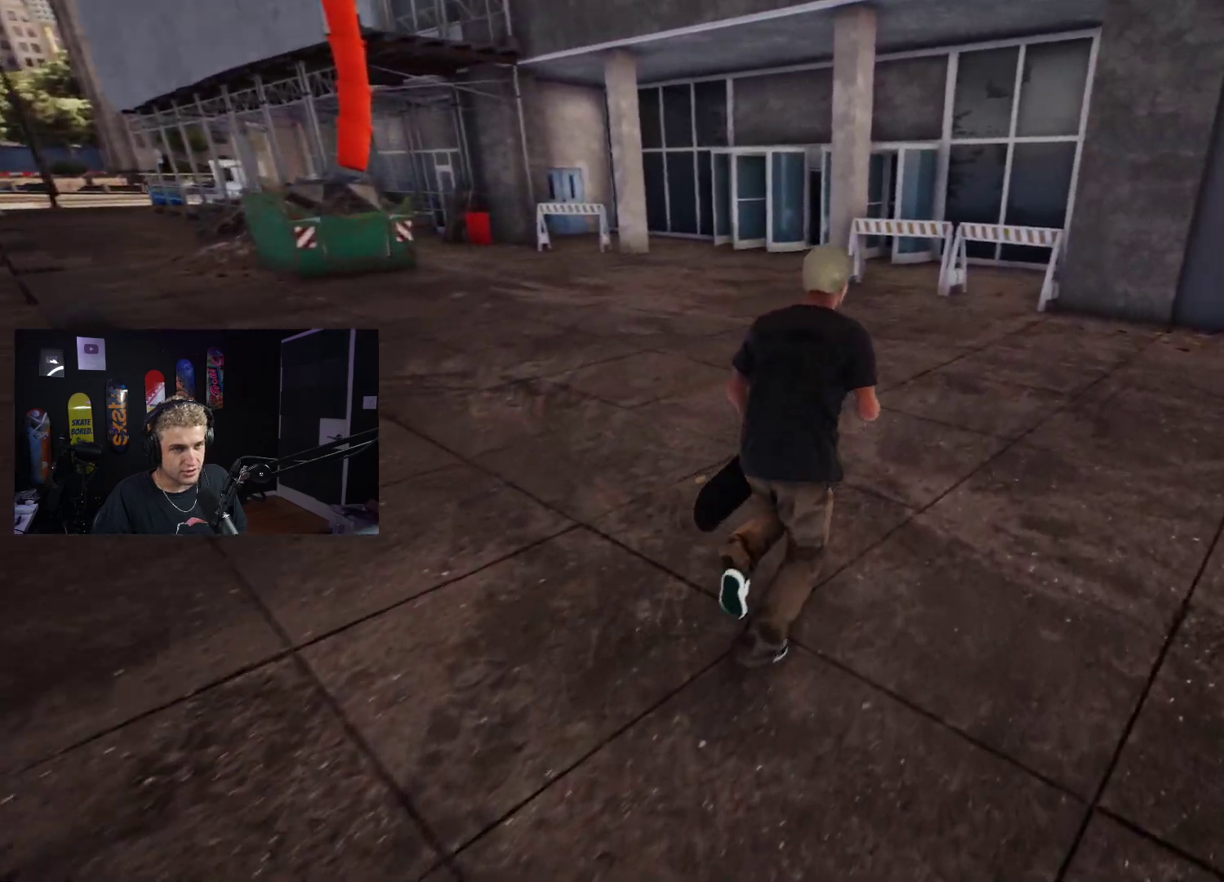
{"buttons": [], "left_stick": "center", "right_stick": "center", "events": [[100, "left_stick", "up"], [167, "right_stick", "center"], [217, "left_stick", "center"], [300, "L1", "down"], [383, "L1", "up"]]}
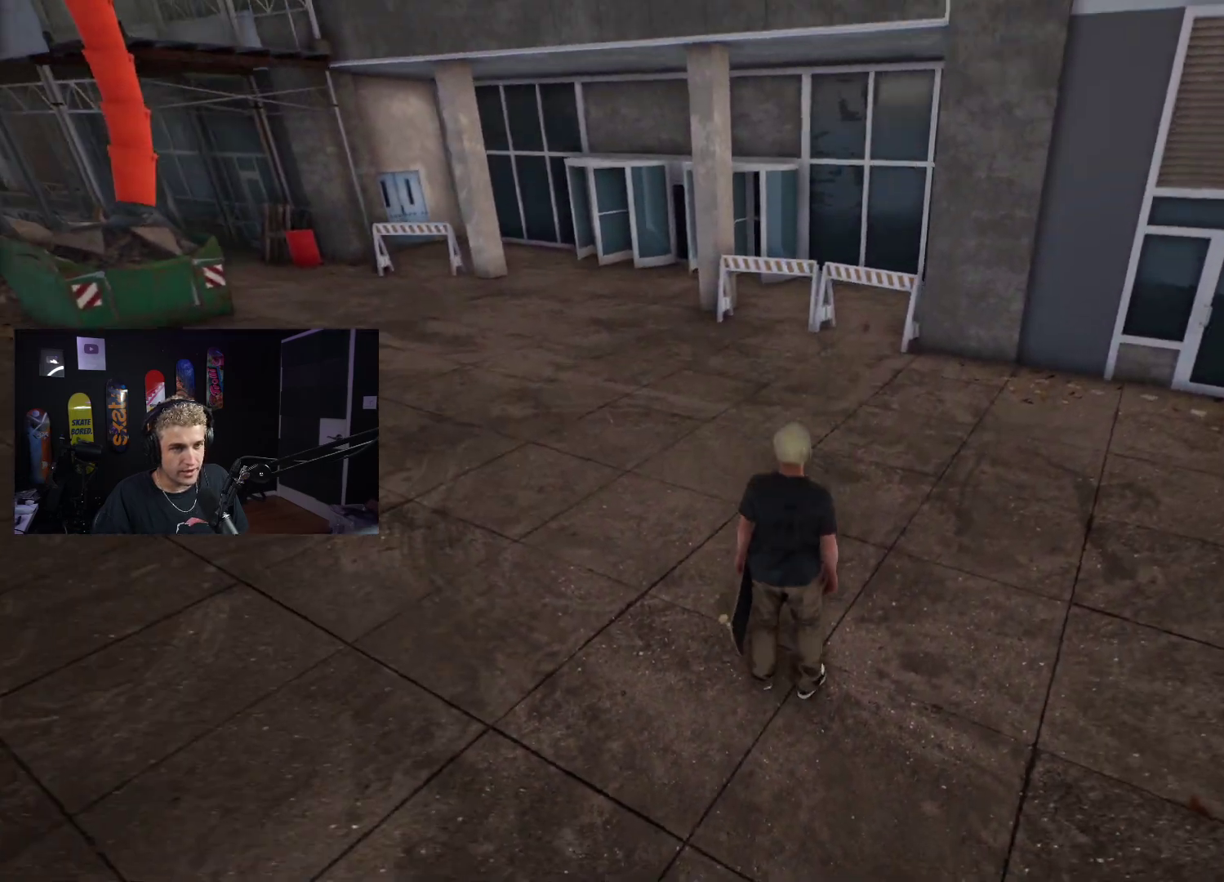
{"buttons": [], "left_stick": "center", "right_stick": "center", "events": [[283, "right_stick", "up"], [450, "right_stick", "center"]]}
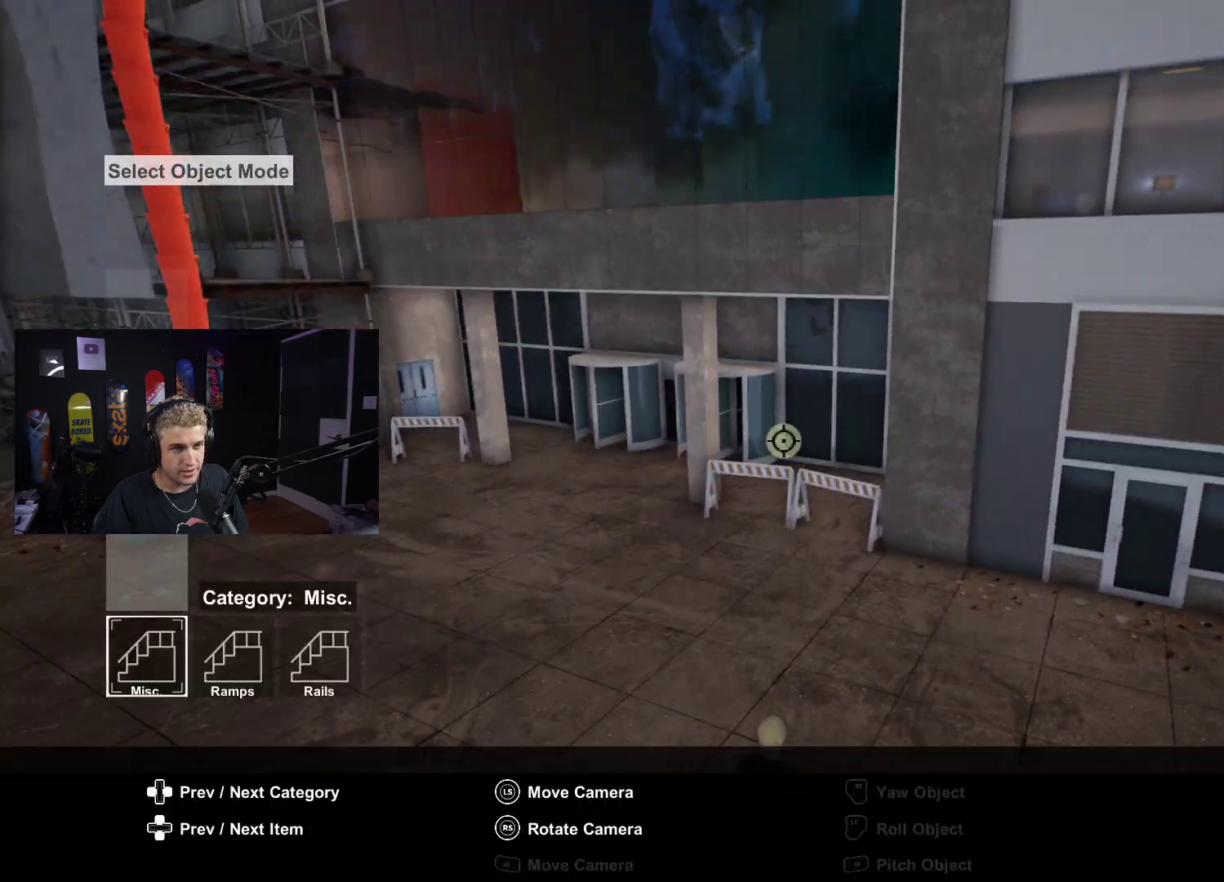
{"buttons": [], "left_stick": "up", "right_stick": "center", "events": [[117, "right_stick", "down-right"], [233, "left_stick", "up"], [300, "right_stick", "center"], [417, "right_stick", "right"], [483, "right_stick", "center"]]}
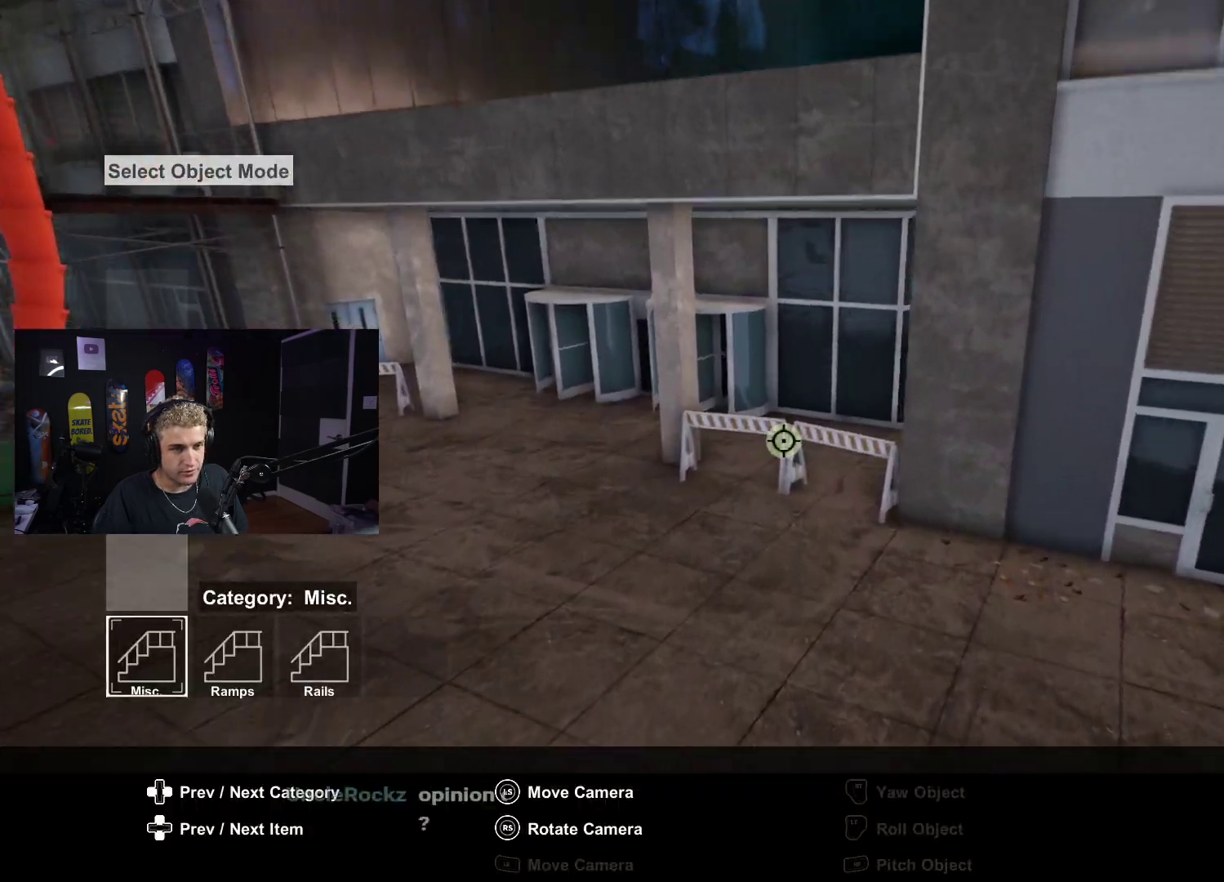
{"buttons": [], "left_stick": "down-right", "right_stick": "down-right", "events": [[67, "right_stick", "down-right"], [133, "left_stick", "up-right"], [150, "right_stick", "right"], [300, "left_stick", "center"], [317, "right_stick", "center"], [433, "left_stick", "down"], [433, "right_stick", "down-right"], [483, "left_stick", "down-right"]]}
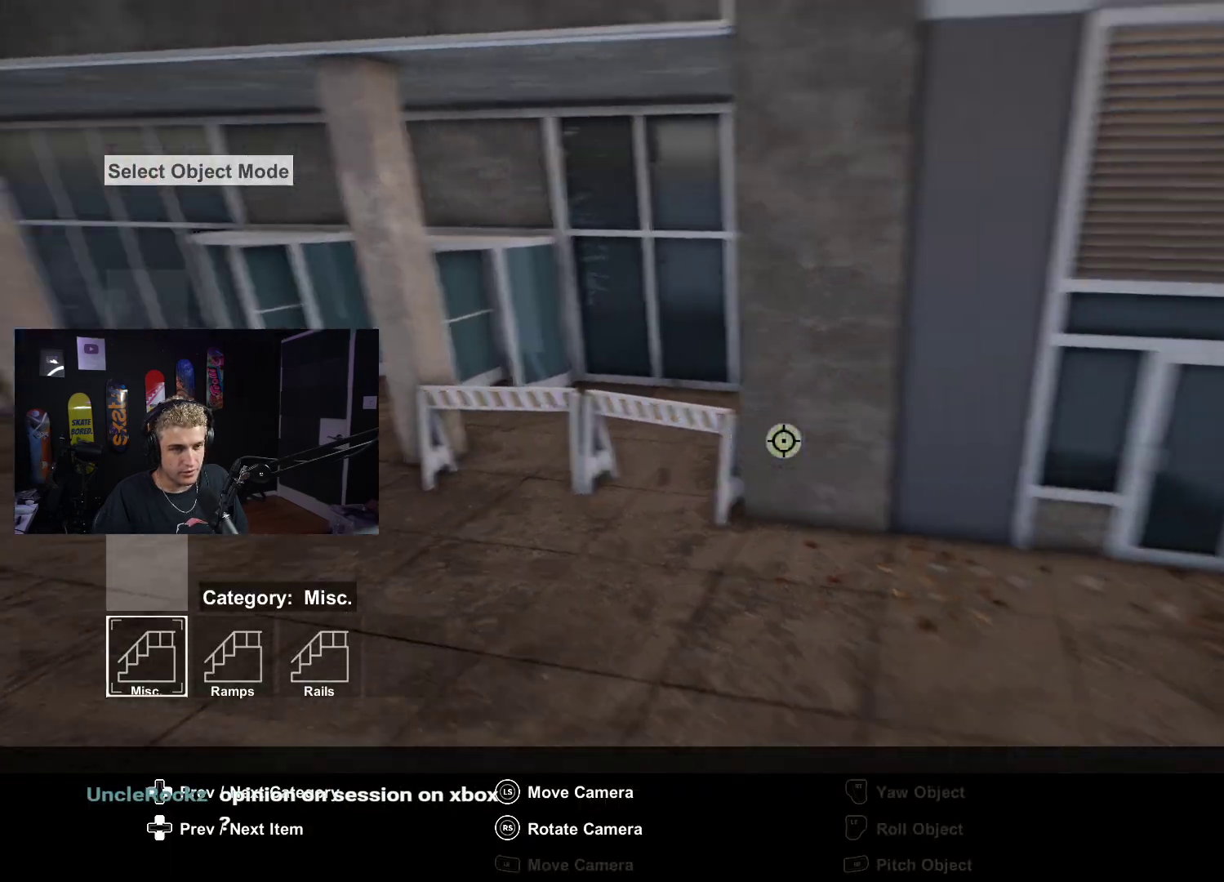
{"buttons": [], "left_stick": "center", "right_stick": "down-left", "events": [[433, "left_stick", "center"], [467, "right_stick", "down-left"]]}
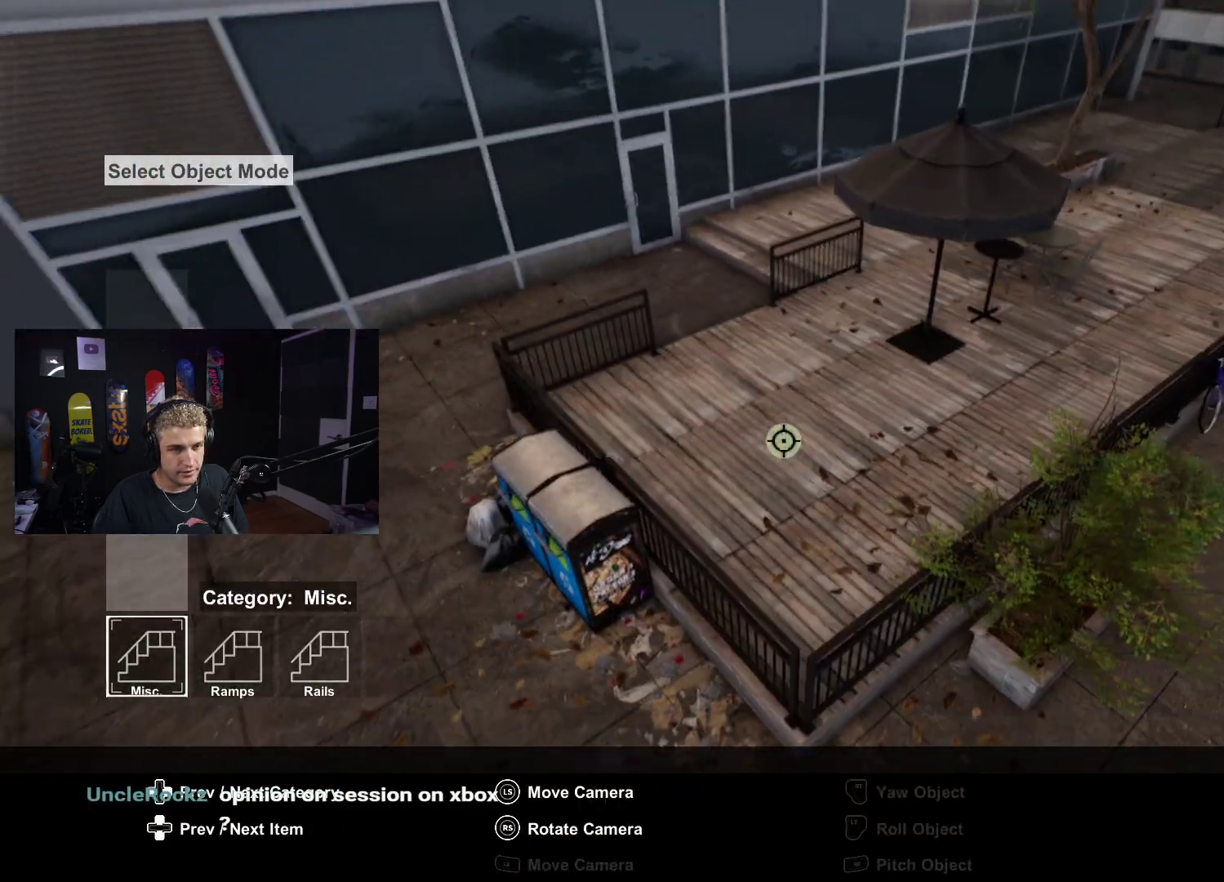
{"buttons": [], "left_stick": "center", "right_stick": "right", "events": [[133, "left_stick", "left"], [183, "right_stick", "up-left"], [233, "right_stick", "center"], [267, "left_stick", "center"], [300, "right_stick", "right"]]}
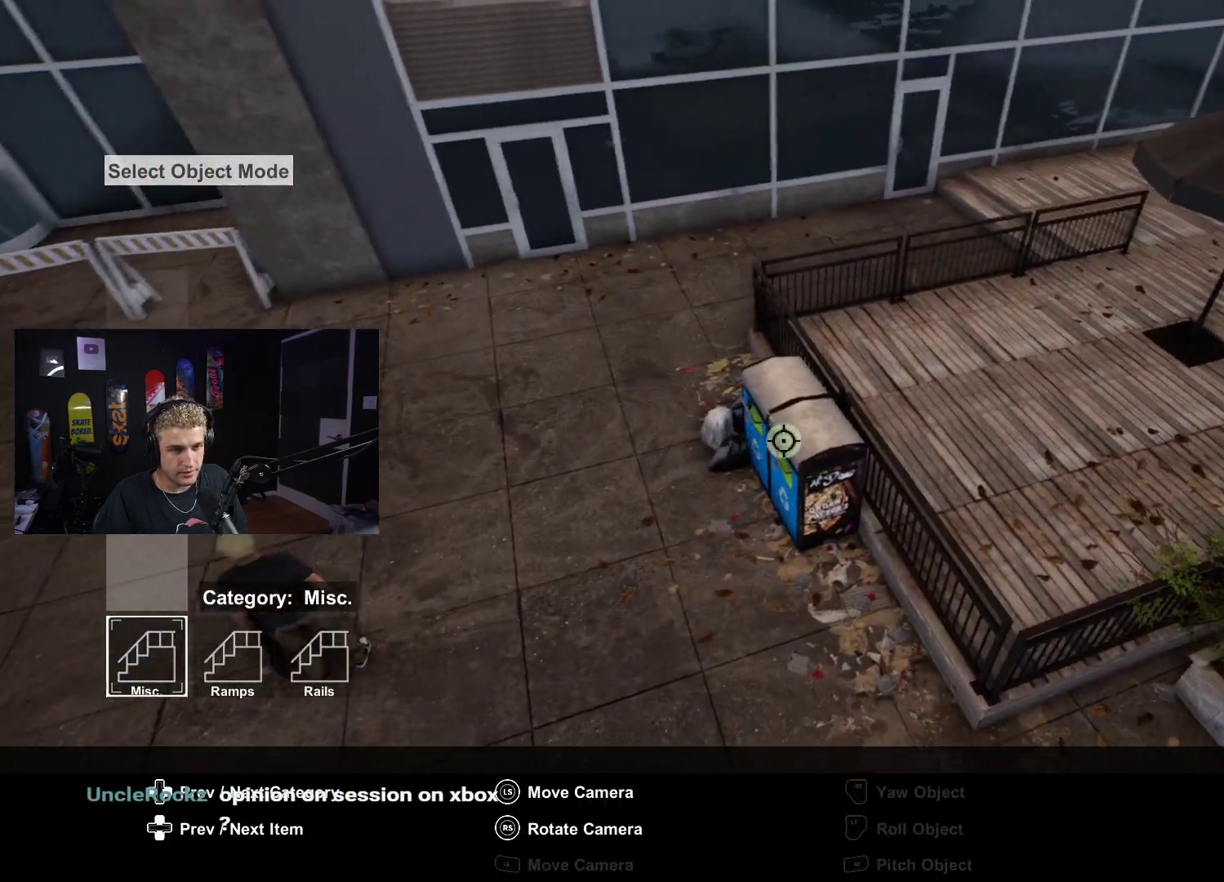
{"buttons": [], "left_stick": "up-right", "right_stick": "up-right", "events": [[33, "right_stick", "center"], [50, "left_stick", "up-left"], [183, "right_stick", "right"], [200, "left_stick", "down-right"], [317, "right_stick", "up-right"], [500, "left_stick", "up-right"]]}
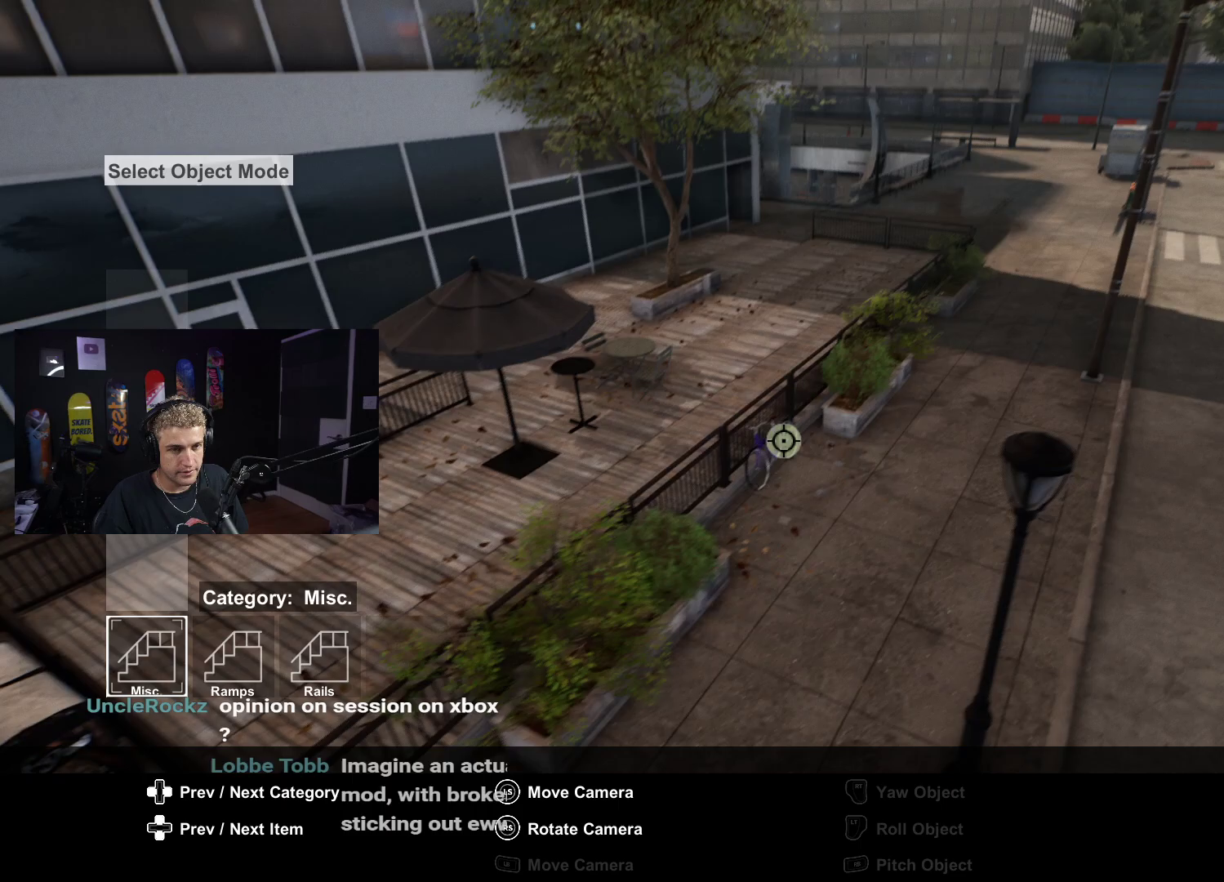
{"buttons": [], "left_stick": "center", "right_stick": "center", "events": [[33, "right_stick", "up-left"], [50, "left_stick", "center"], [100, "right_stick", "center"], [200, "left_stick", "up-right"], [200, "right_stick", "down-right"], [317, "right_stick", "up-right"], [500, "left_stick", "center"], [500, "right_stick", "center"]]}
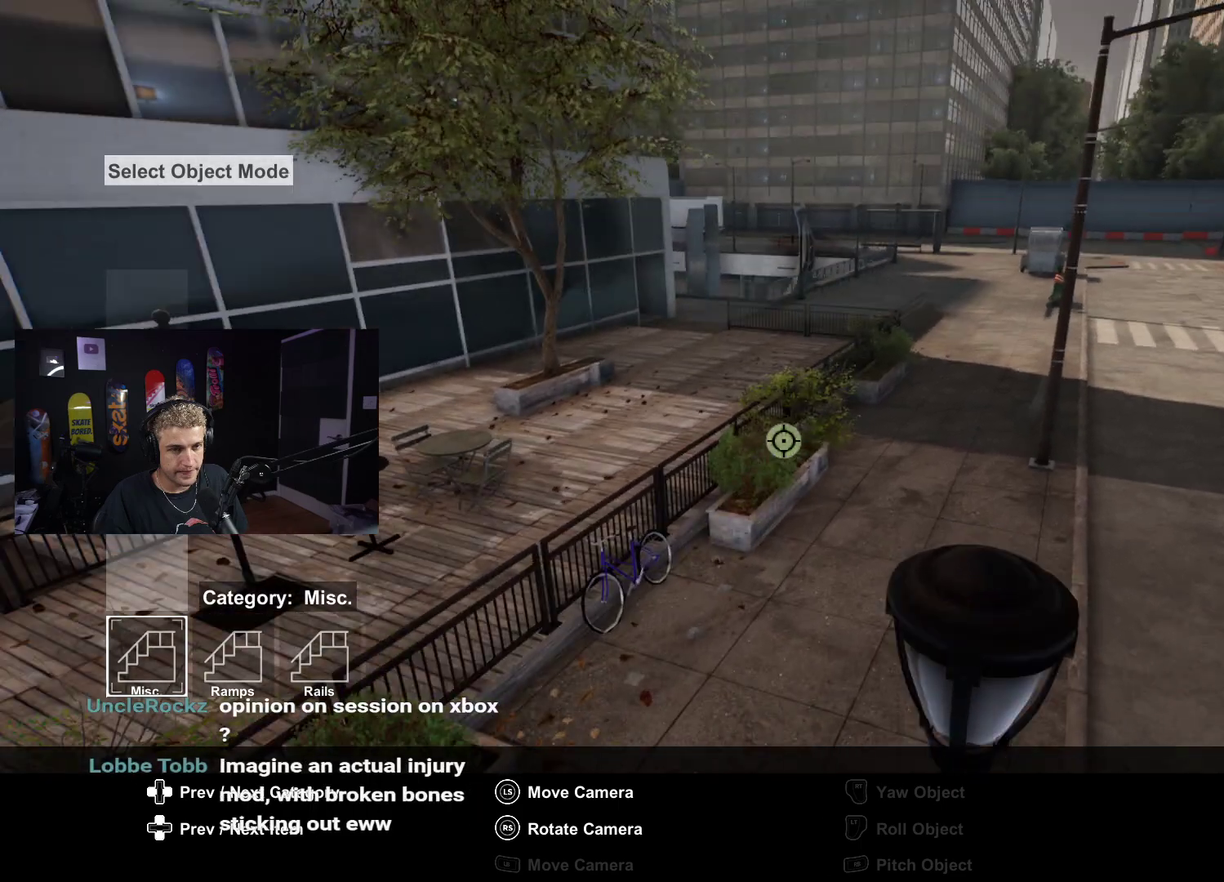
{"buttons": [], "left_stick": "up", "right_stick": "center", "events": [[83, "left_stick", "down"], [100, "right_stick", "left"], [133, "left_stick", "down-left"], [317, "left_stick", "center"], [367, "right_stick", "center"], [483, "left_stick", "up"]]}
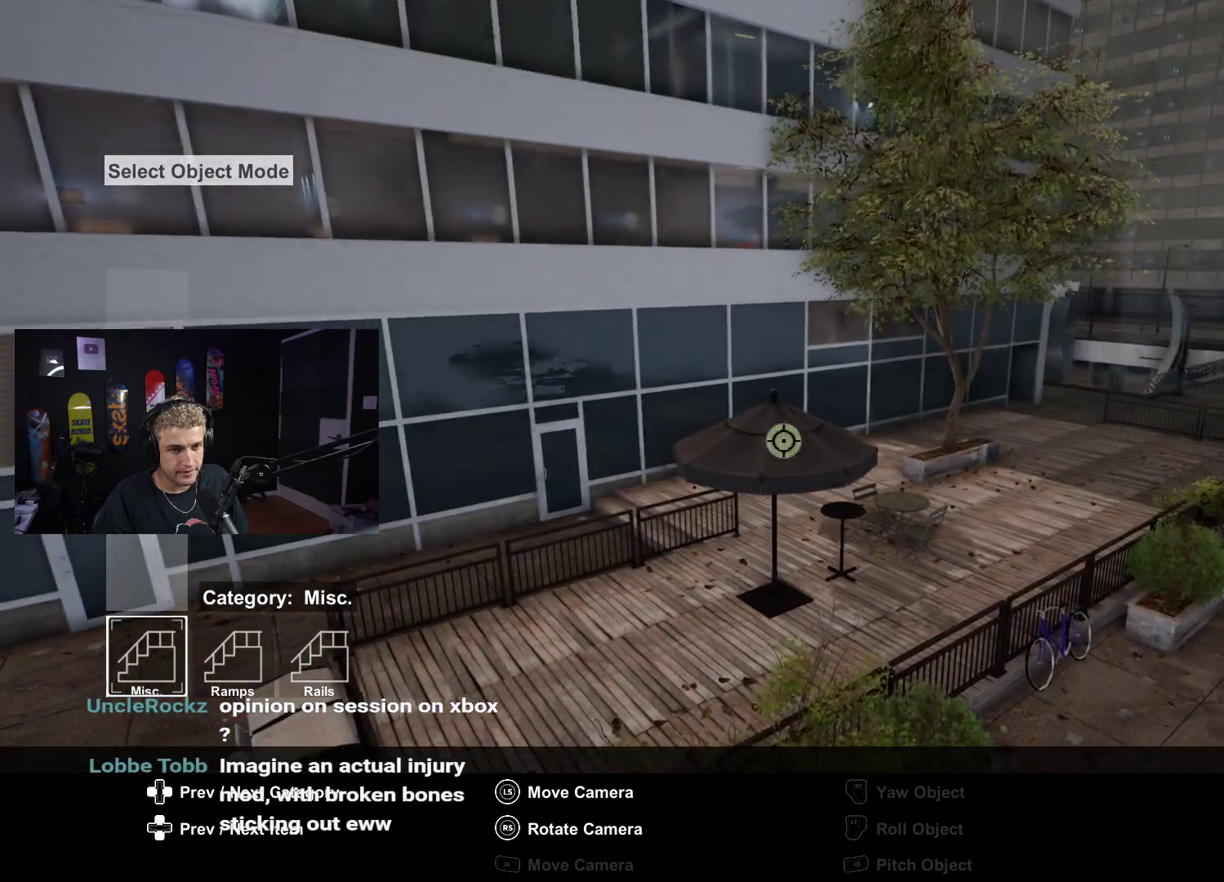
{"buttons": [], "left_stick": "right", "right_stick": "right", "events": [[133, "left_stick", "down-right"], [133, "right_stick", "right"], [350, "left_stick", "right"]]}
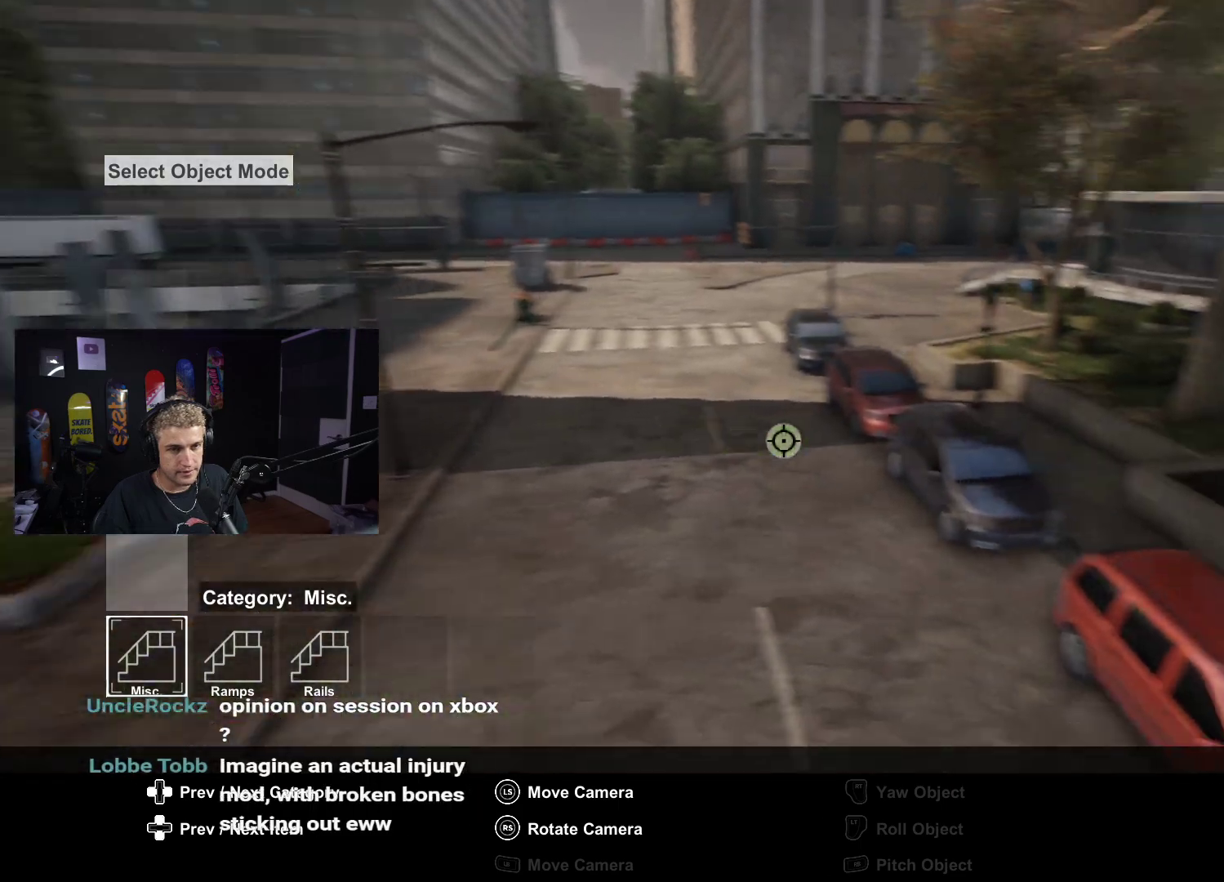
{"buttons": [], "left_stick": "center", "right_stick": "right", "events": [[33, "left_stick", "up-right"], [283, "right_stick", "center"], [300, "left_stick", "down-left"], [450, "left_stick", "center"], [483, "right_stick", "right"]]}
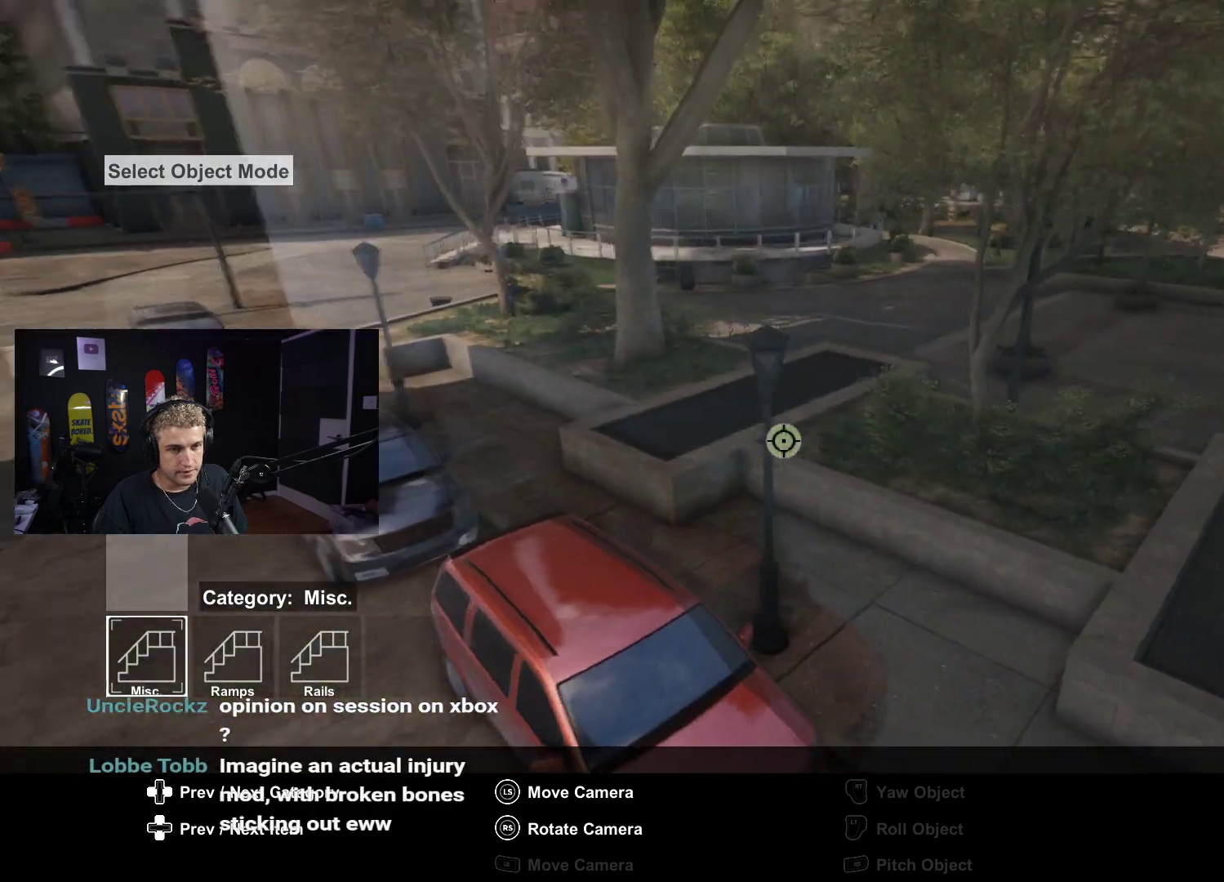
{"buttons": [], "left_stick": "up-right", "right_stick": "right", "events": [[33, "left_stick", "up-right"], [133, "left_stick", "down-right"], [383, "left_stick", "up-right"]]}
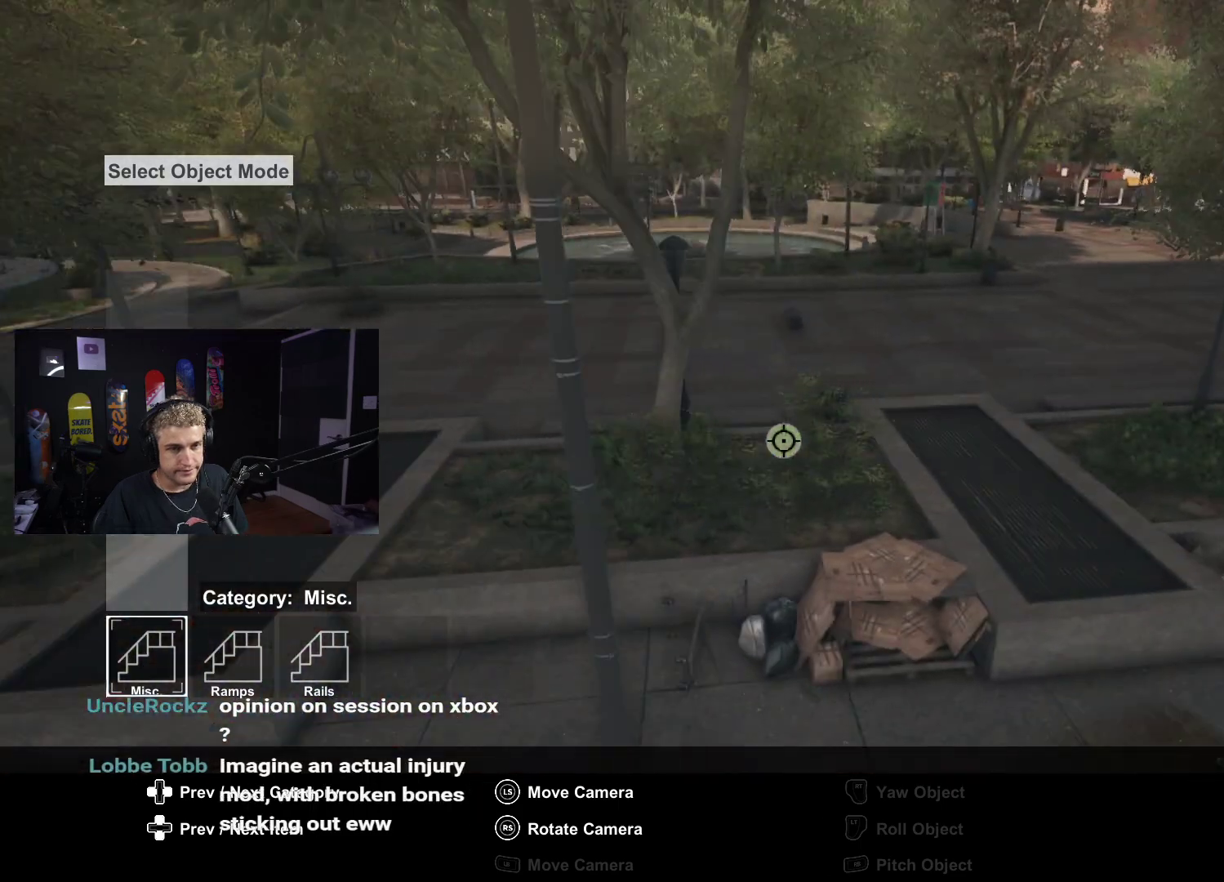
{"buttons": [], "left_stick": "center", "right_stick": "center", "events": [[17, "right_stick", "center"], [50, "left_stick", "down"], [150, "left_stick", "center"], [200, "B", "down"], [300, "B", "up"]]}
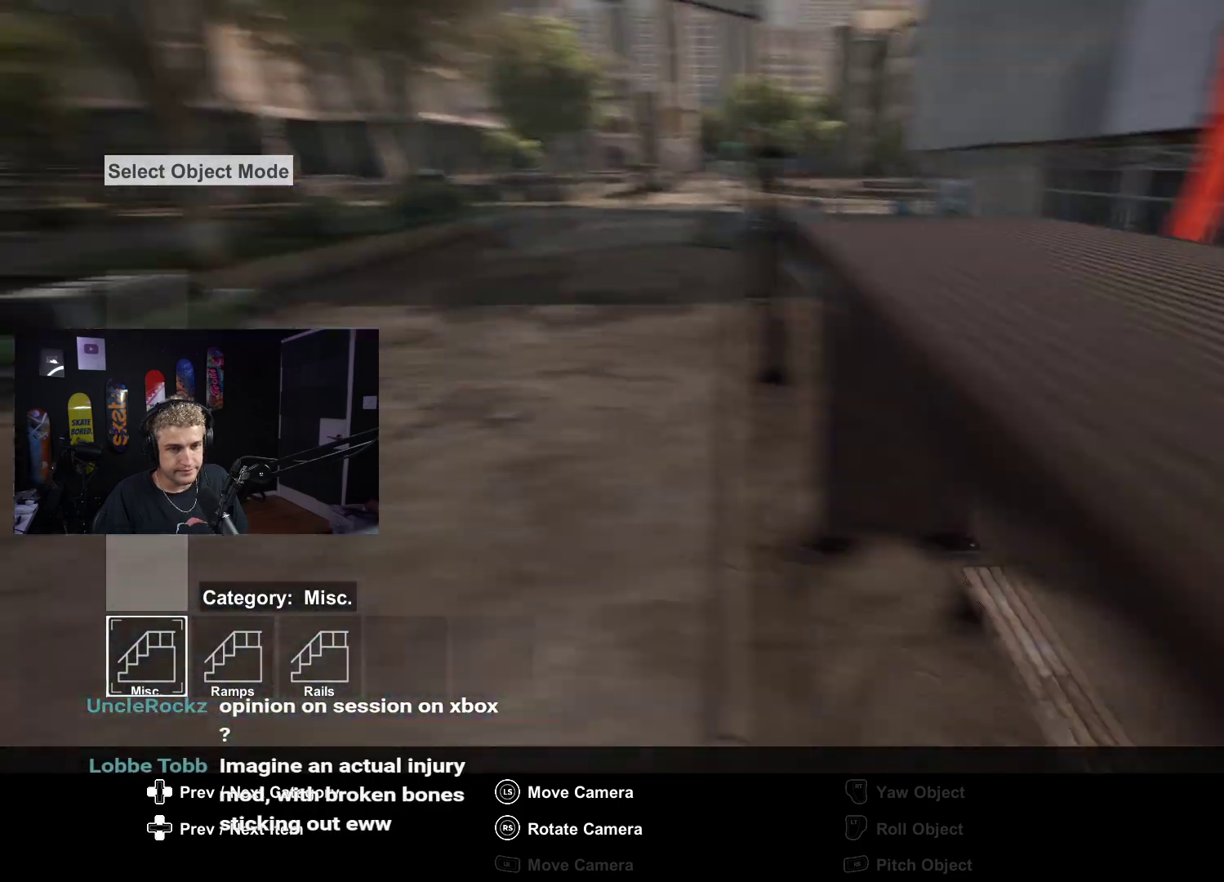
{"buttons": [], "left_stick": "up-left", "right_stick": "center", "events": [[33, "left_stick", "up-right"], [217, "left_stick", "up-left"]]}
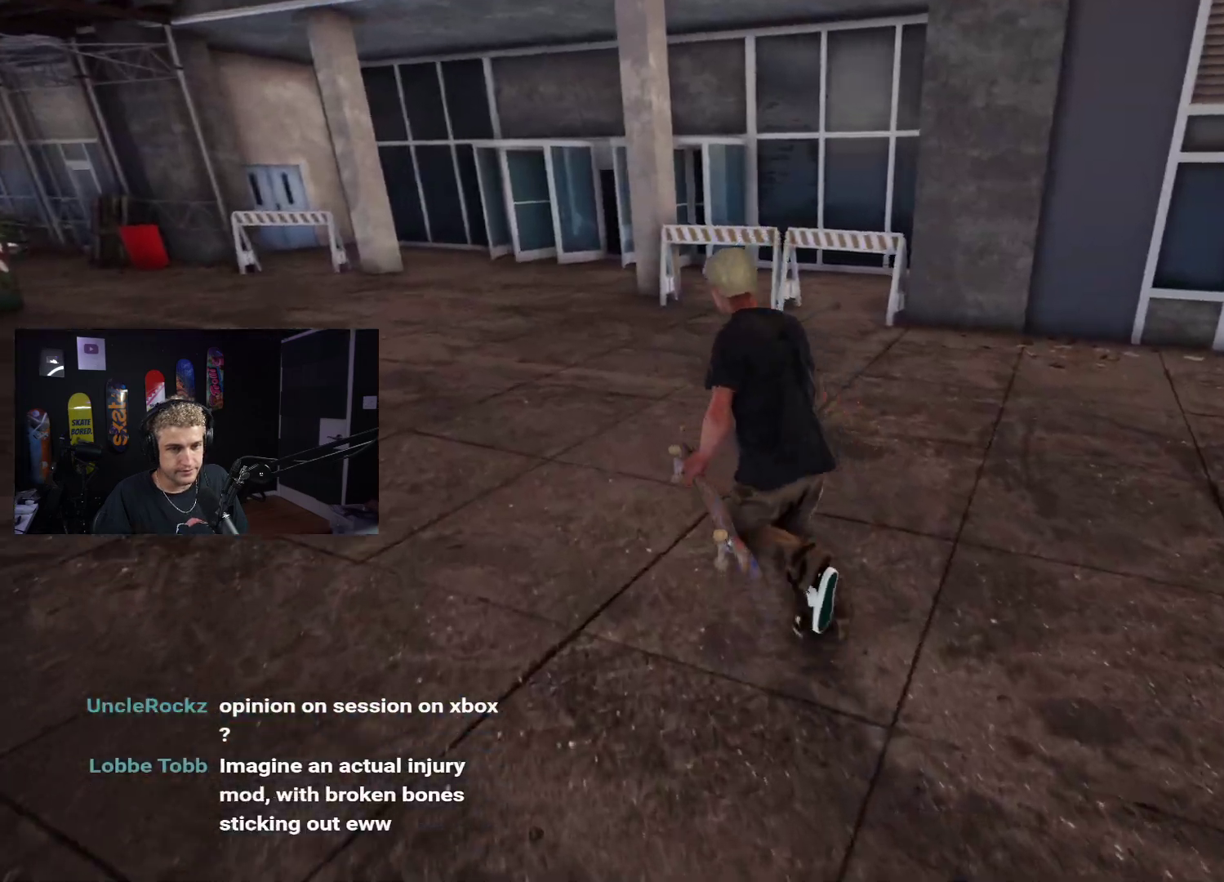
{"buttons": [], "left_stick": "up-left", "right_stick": "left", "events": [[67, "right_stick", "down-left"], [133, "right_stick", "left"]]}
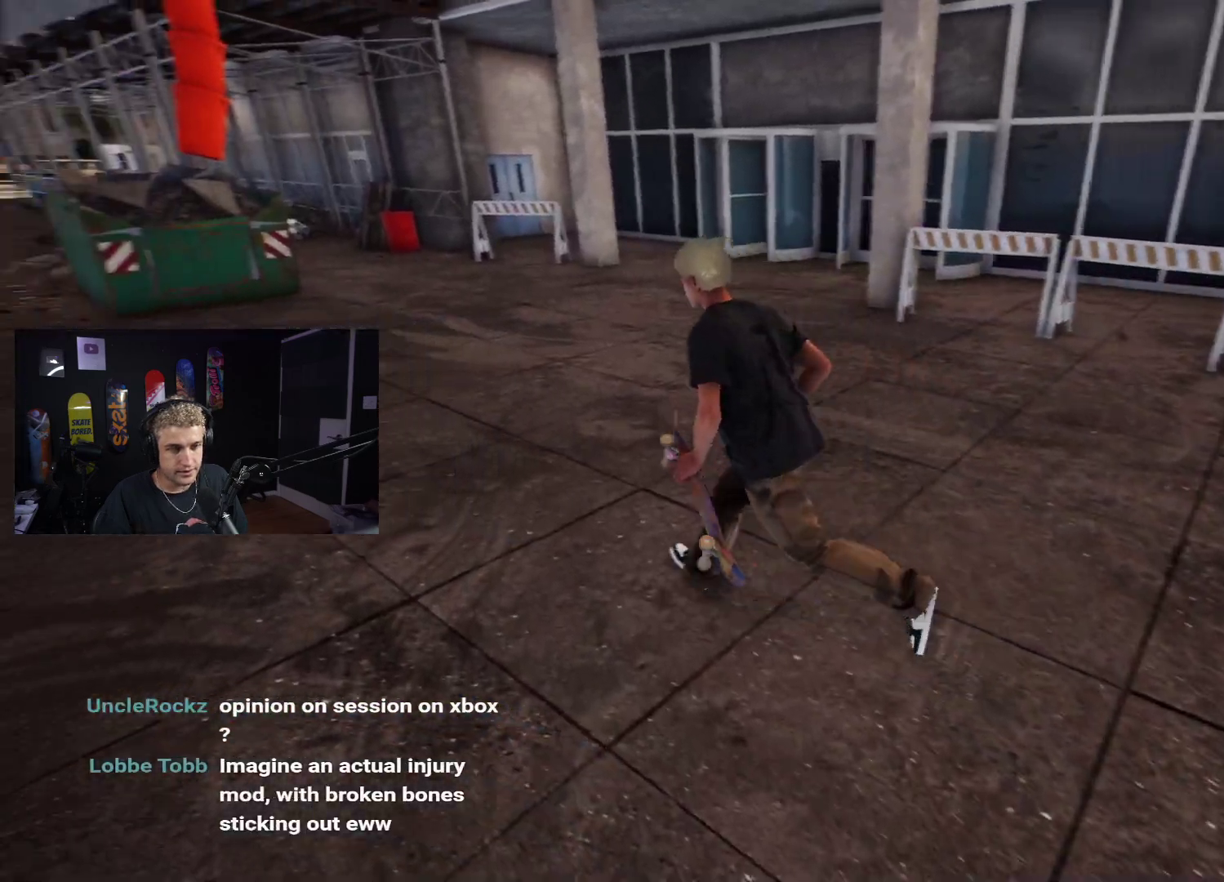
{"buttons": [], "left_stick": "up", "right_stick": "center", "events": [[150, "right_stick", "center"], [267, "A", "down"], [317, "A", "up"], [333, "left_stick", "up"], [400, "A", "down"], [500, "A", "up"]]}
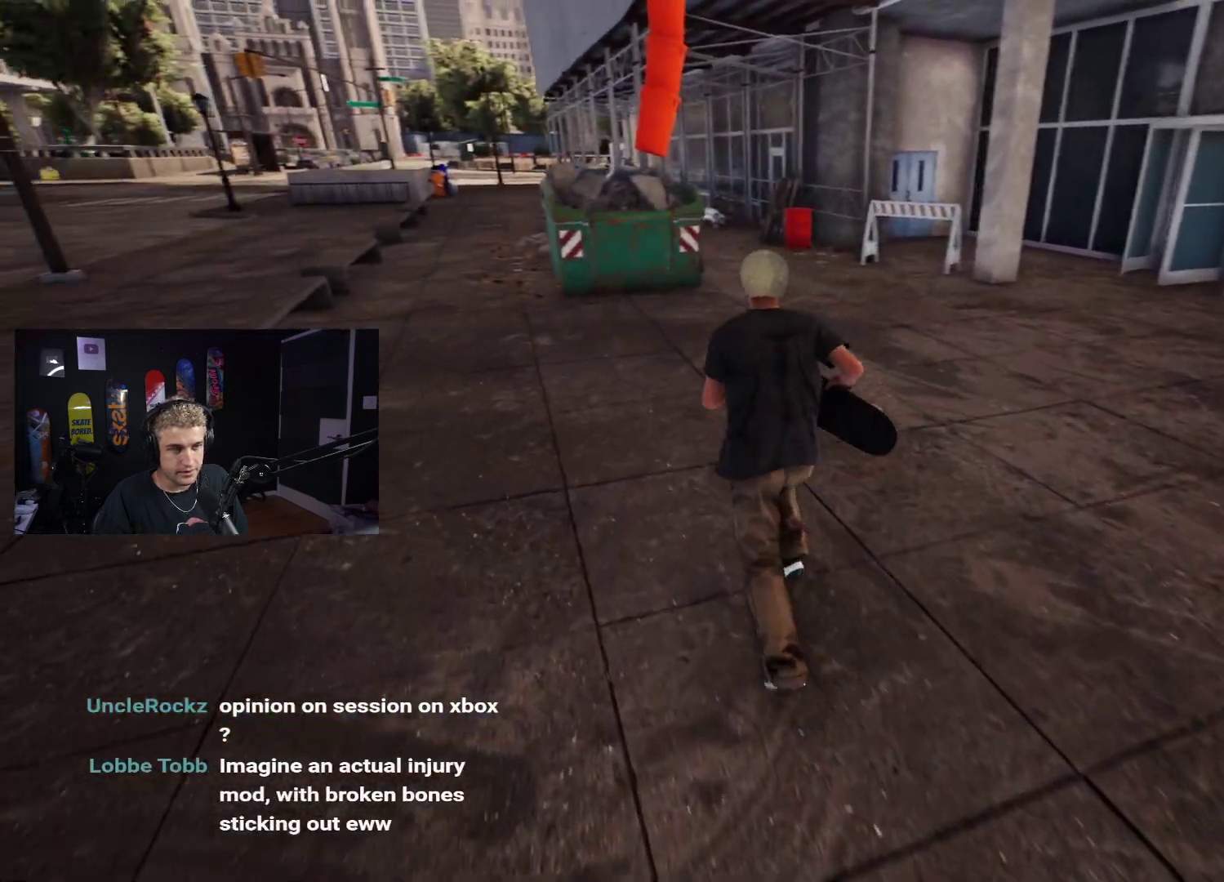
{"buttons": [], "left_stick": "up-left", "right_stick": "center", "events": [[50, "A", "down"], [117, "left_stick", "up-left"], [133, "A", "up"], [217, "A", "down"], [283, "A", "up"], [350, "A", "down"], [450, "A", "up"]]}
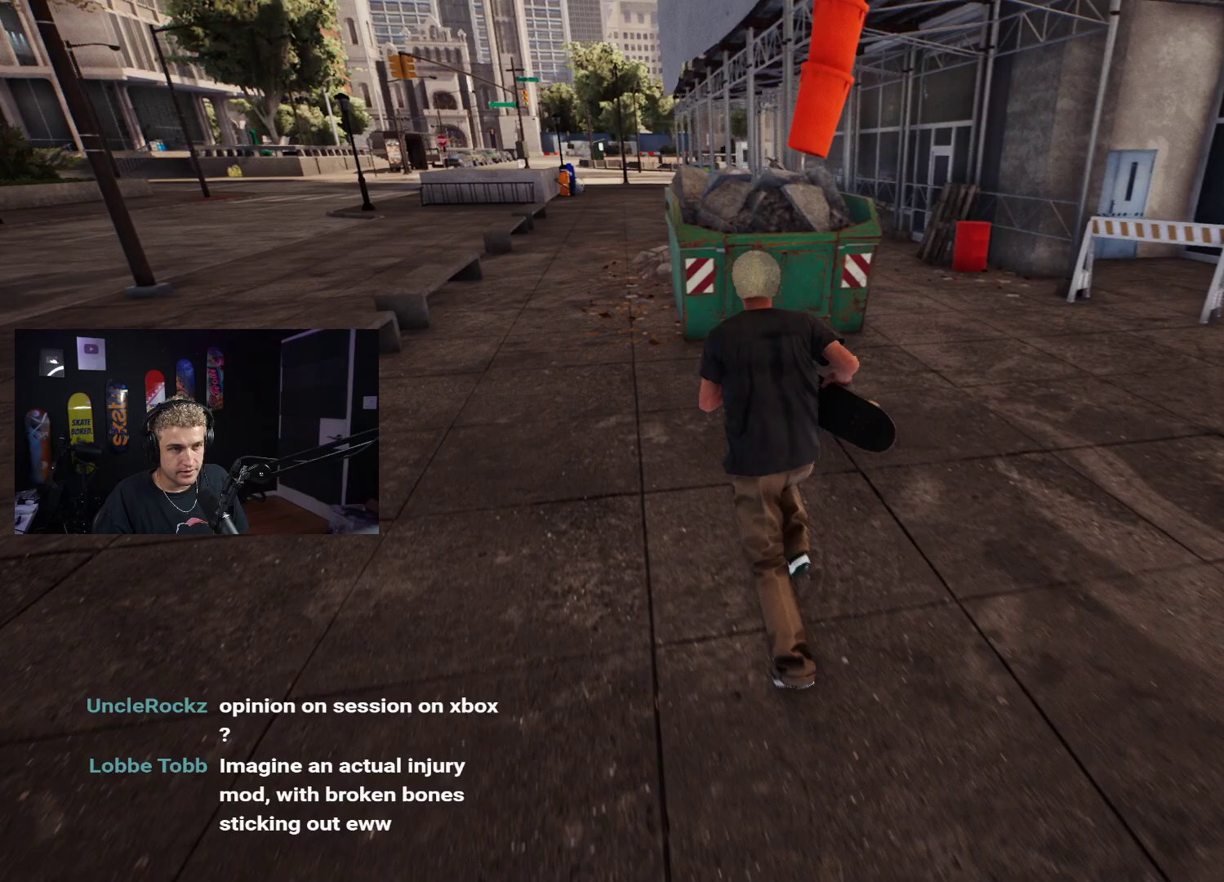
{"buttons": ["A"], "left_stick": "up-left", "right_stick": "center", "events": [[50, "A", "down"], [100, "A", "up"], [167, "A", "down"], [250, "A", "up"], [300, "A", "down"], [383, "A", "up"], [467, "A", "down"]]}
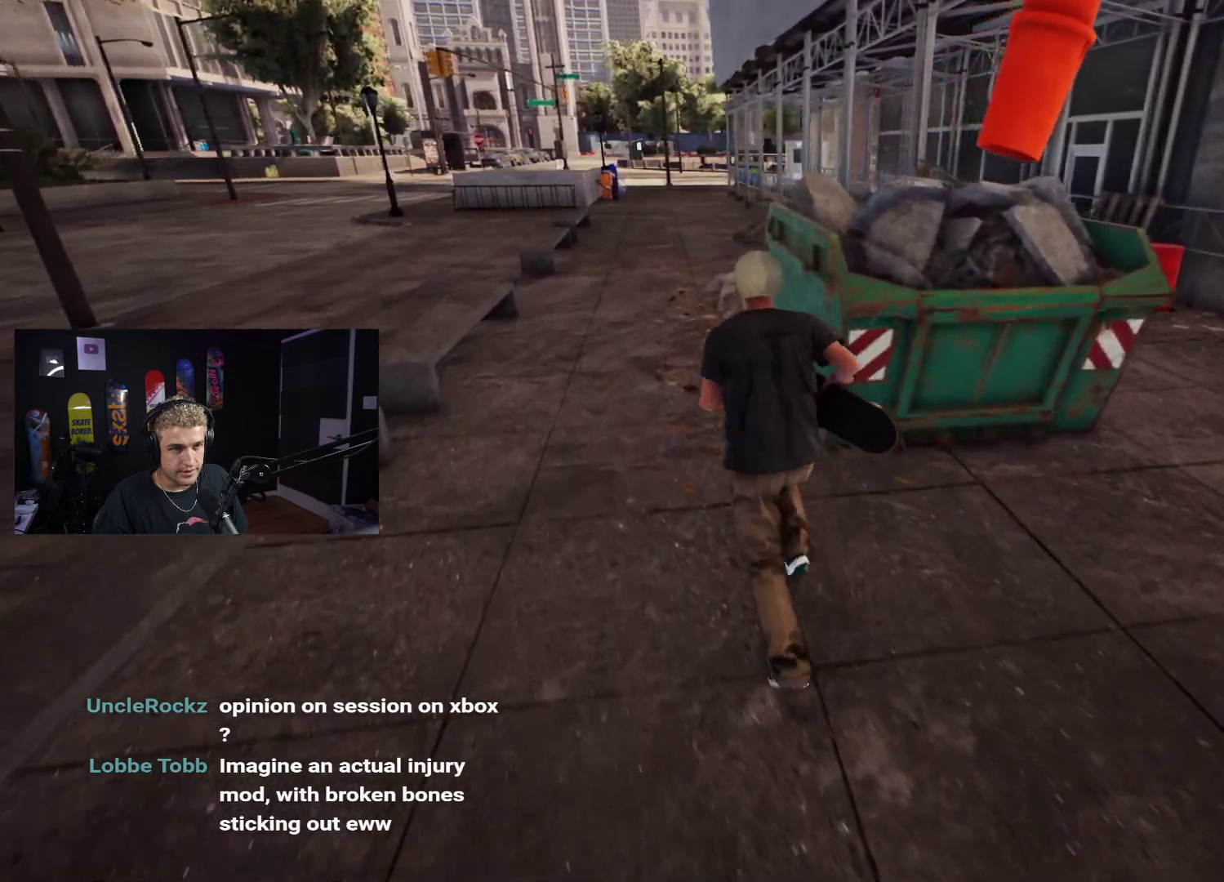
{"buttons": [], "left_stick": "up", "right_stick": "center", "events": [[33, "A", "up"], [117, "A", "down"], [183, "A", "up"], [250, "A", "down"], [333, "A", "up"], [367, "left_stick", "up"], [400, "A", "down"], [467, "A", "up"]]}
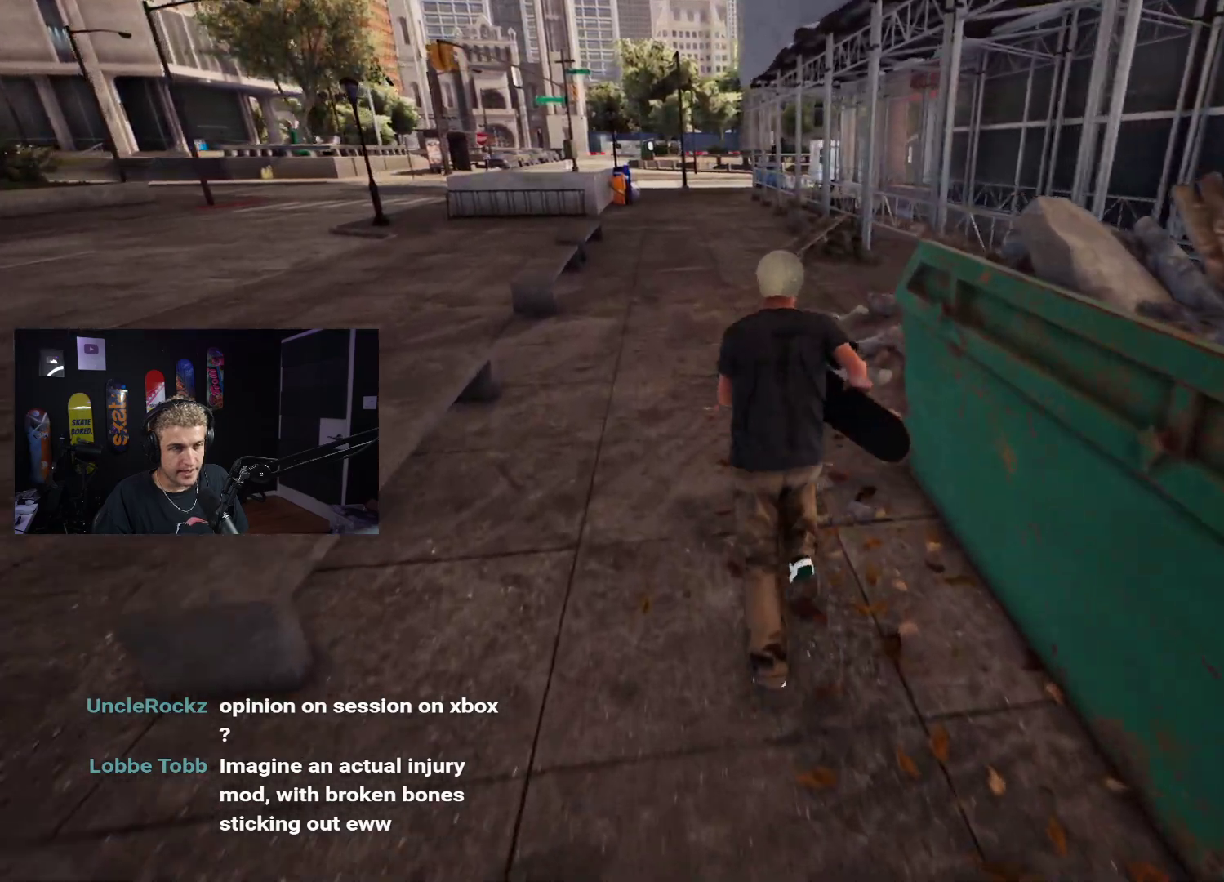
{"buttons": [], "left_stick": "up", "right_stick": "center", "events": [[50, "A", "down"], [117, "A", "up"], [200, "A", "down"], [267, "A", "up"], [333, "A", "down"], [450, "A", "up"]]}